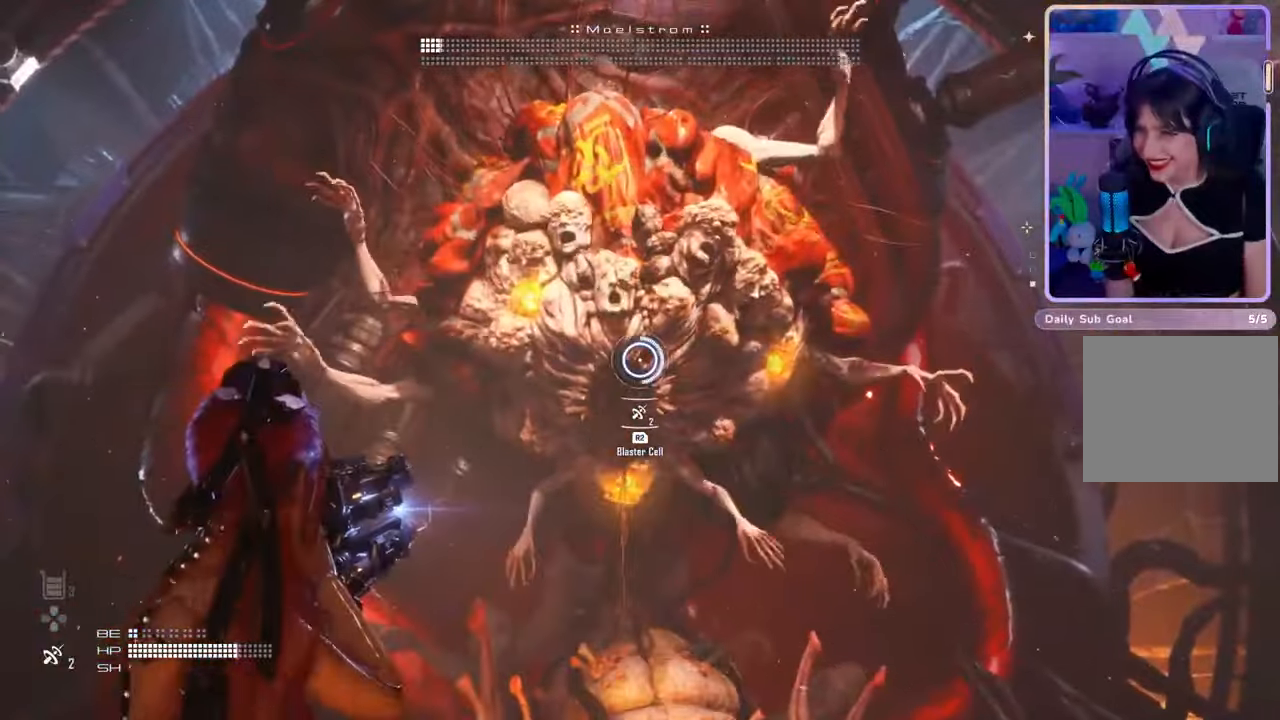
Gameplay with a controller (PlayStation layout); each line is a JSON object with the inputs held at the frame after it. "events" lists button and stick changes between this image and that frame as [ms after this image, input, new state], when the widget could be followed in between. Not read: CIRCLE CROSS.
{"buttons": ["L2", "R2"], "left_stick": "up", "right_stick": "center", "events": []}
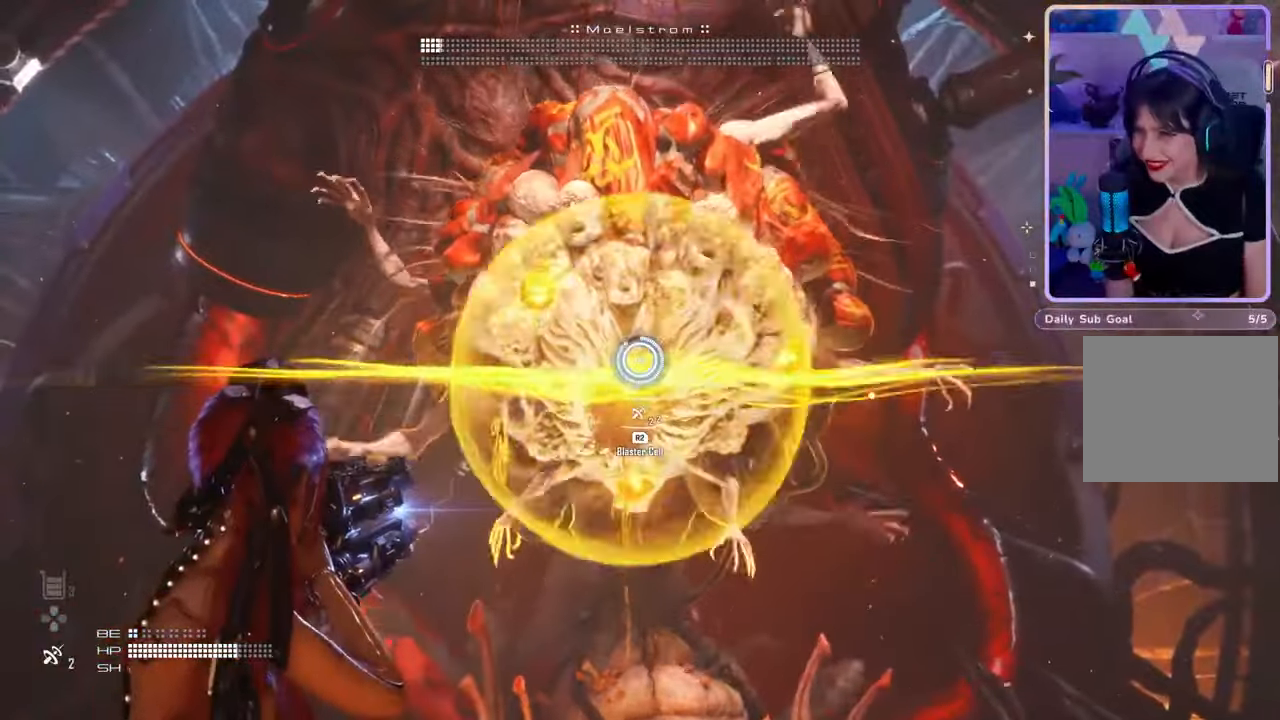
{"buttons": ["L2", "R2"], "left_stick": "up", "right_stick": "center", "events": []}
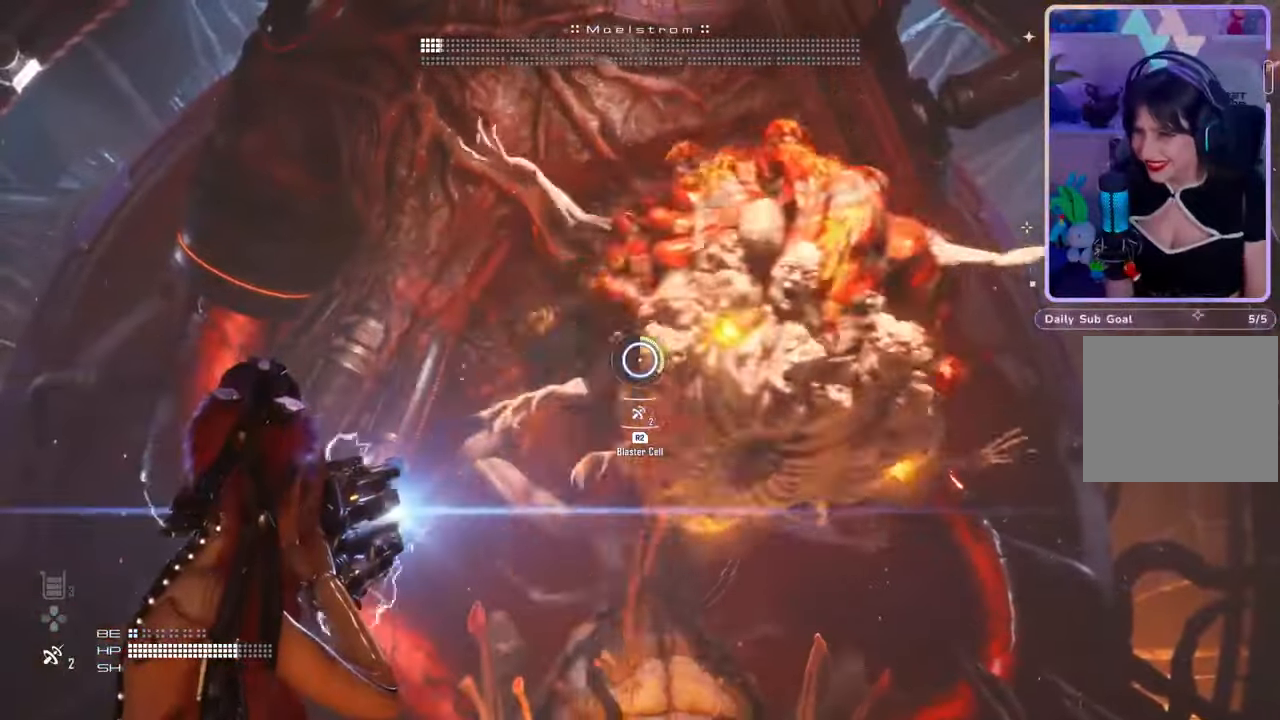
{"buttons": ["L2", "R2"], "left_stick": "up", "right_stick": "down-right", "events": [[133, "right_stick", "down-right"], [233, "right_stick", "center"], [433, "right_stick", "down-right"]]}
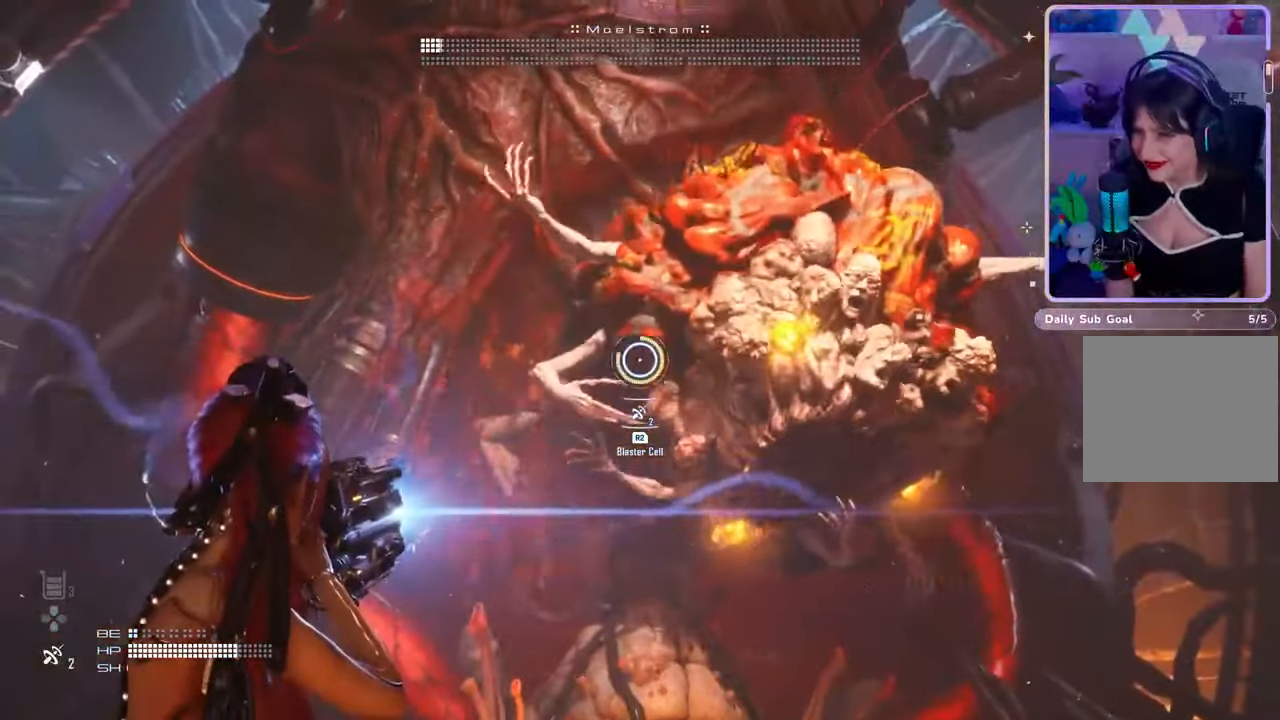
{"buttons": ["L2", "R2"], "left_stick": "up", "right_stick": "center", "events": [[300, "right_stick", "center"]]}
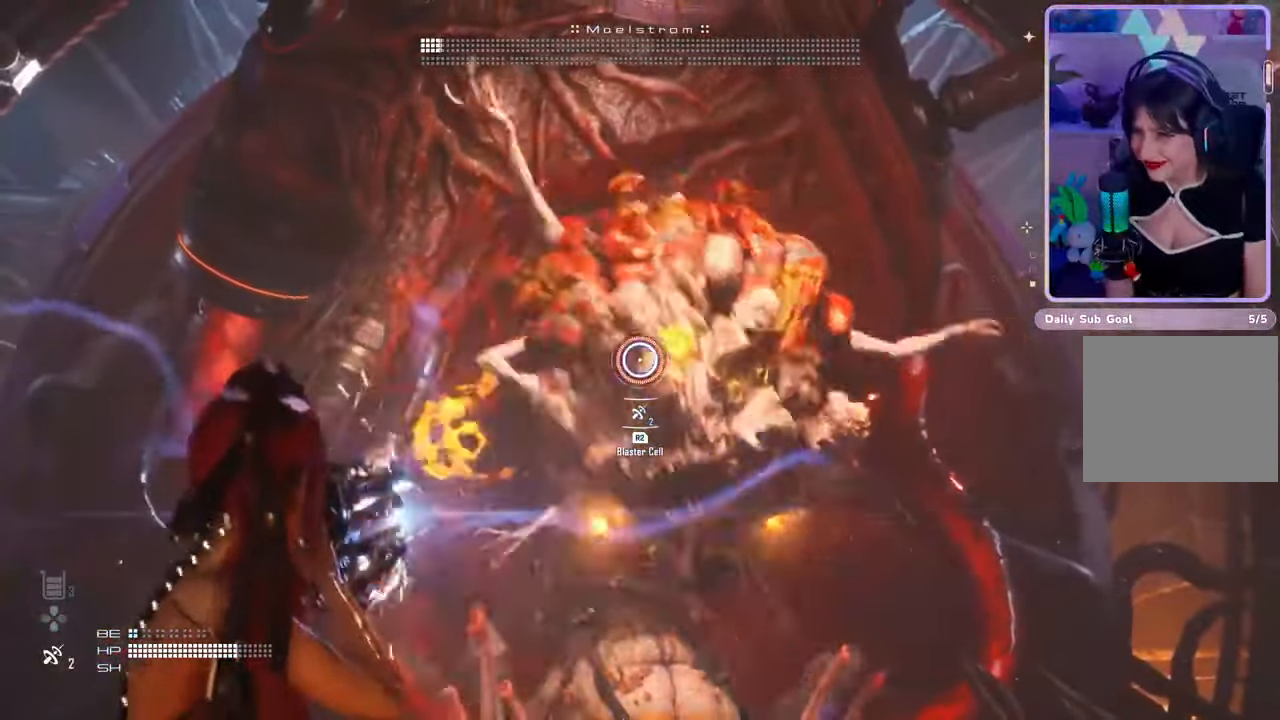
{"buttons": [], "left_stick": "up", "right_stick": "center", "events": [[200, "R2", "up"], [233, "L2", "up"]]}
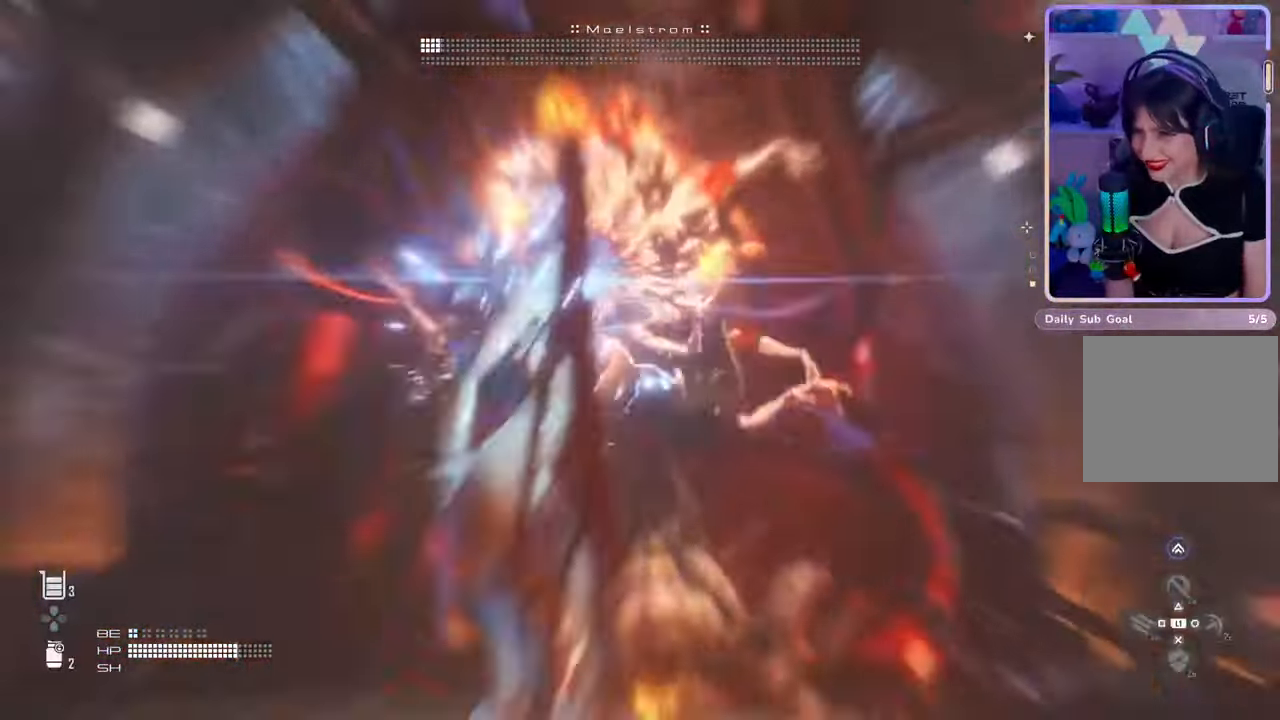
{"buttons": [], "left_stick": "up-left", "right_stick": "center", "events": [[200, "left_stick", "up-left"], [233, "right_stick", "down"], [400, "right_stick", "center"]]}
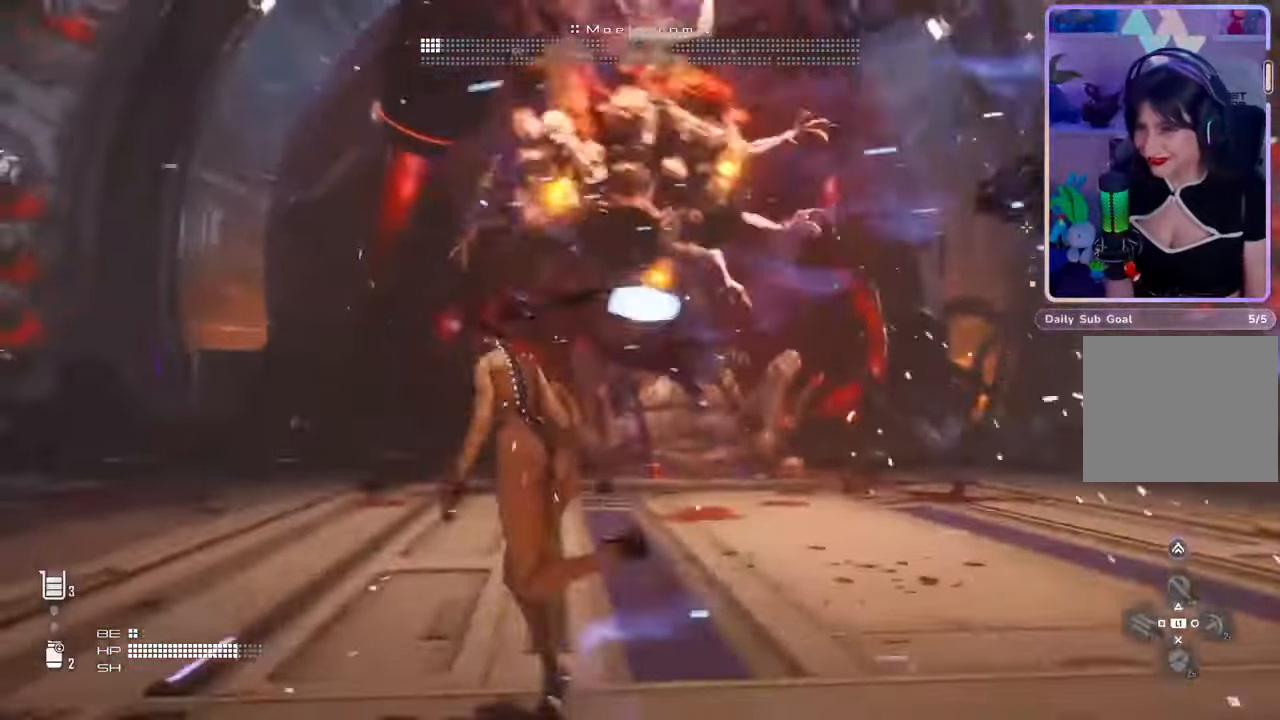
{"buttons": [], "left_stick": "up-left", "right_stick": "center", "events": [[267, "right_stick", "down-right"], [433, "right_stick", "center"]]}
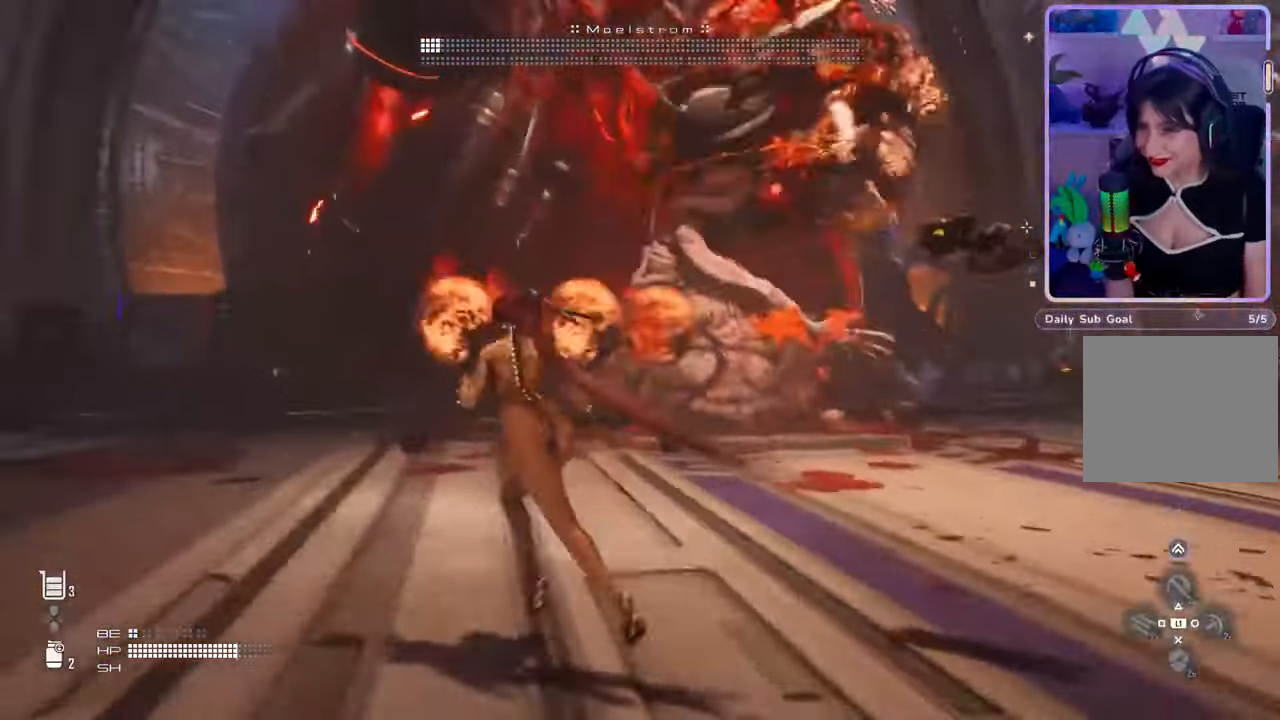
{"buttons": [], "left_stick": "down-right", "right_stick": "center", "events": [[100, "left_stick", "left"], [200, "left_stick", "down-left"], [200, "right_stick", "right"], [333, "left_stick", "down"], [333, "right_stick", "center"], [433, "left_stick", "down-right"]]}
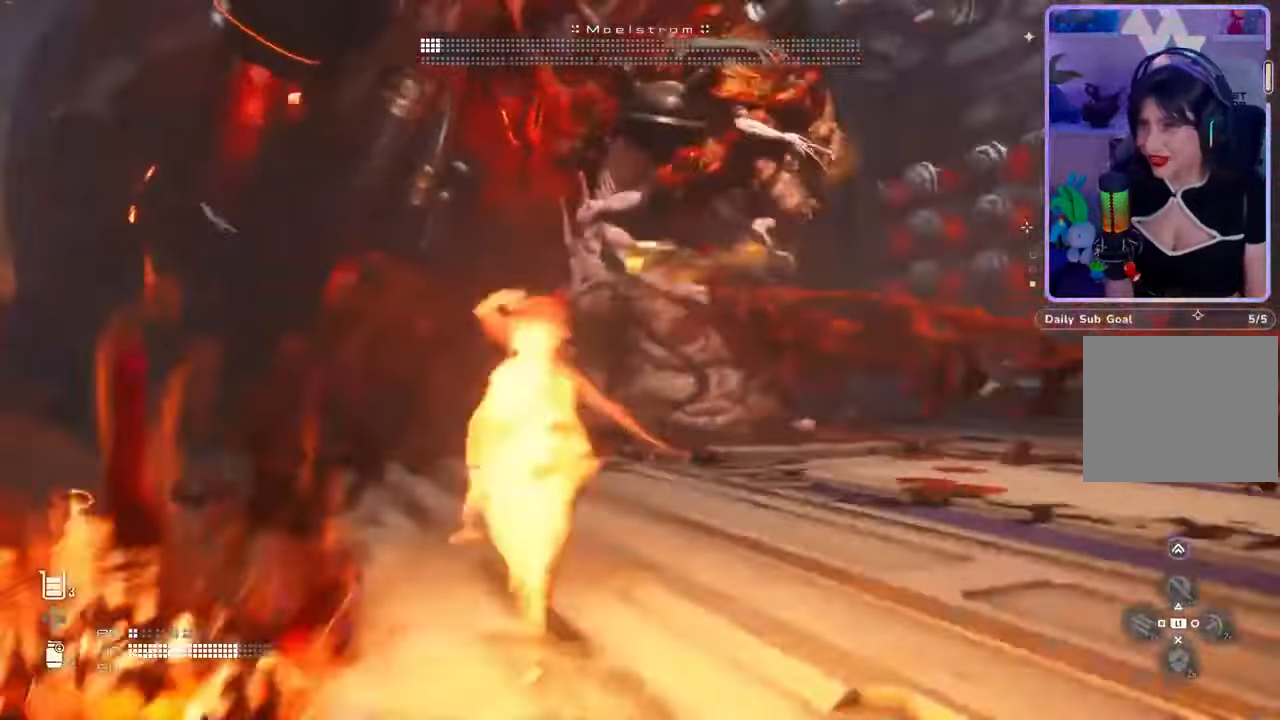
{"buttons": [], "left_stick": "right", "right_stick": "center", "events": [[233, "left_stick", "right"]]}
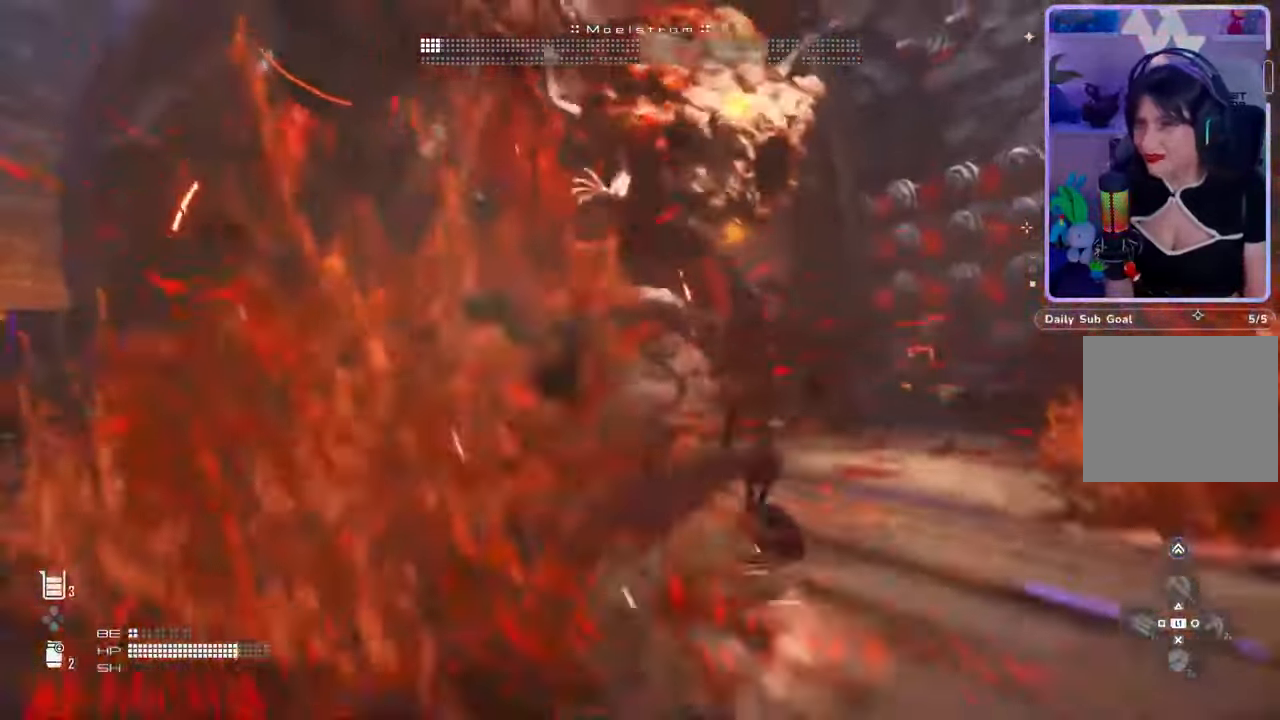
{"buttons": ["L1"], "left_stick": "center", "right_stick": "center", "events": [[100, "left_stick", "up-right"], [133, "right_stick", "left"], [233, "right_stick", "center"], [267, "L1", "down"], [400, "left_stick", "center"]]}
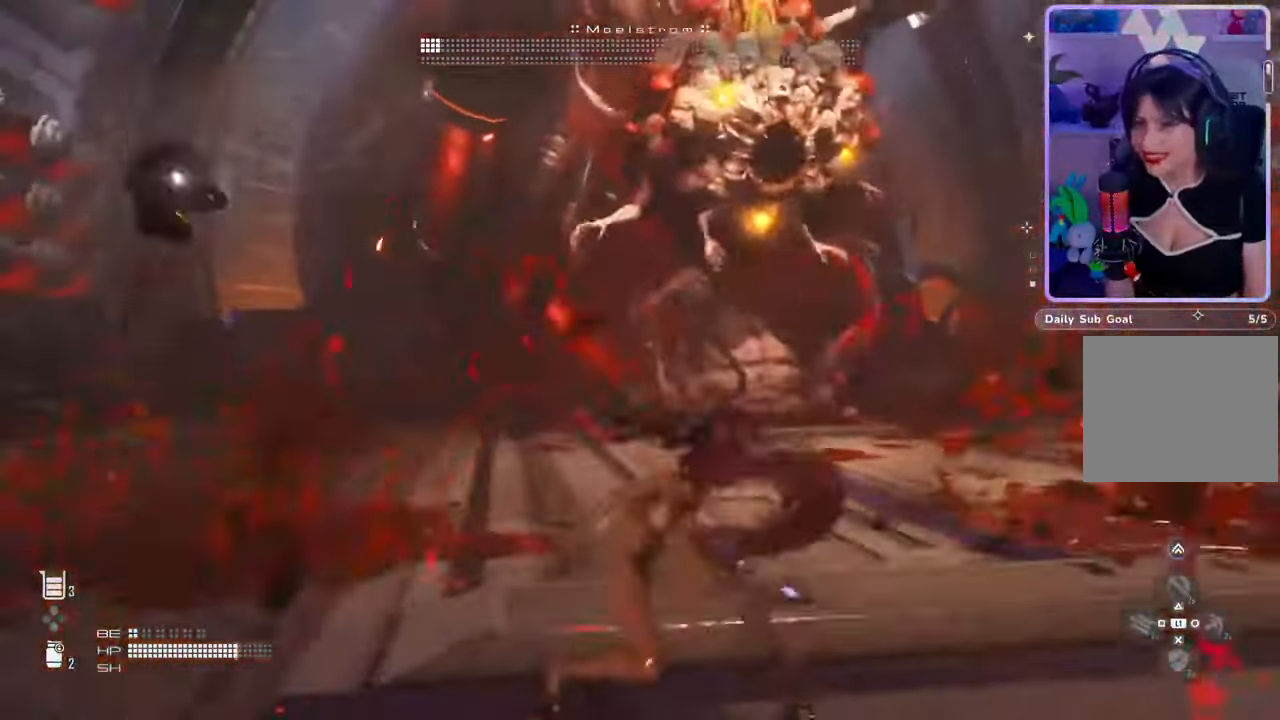
{"buttons": ["L1"], "left_stick": "center", "right_stick": "center", "events": [[167, "left_stick", "up-left"], [300, "L1", "up"], [300, "left_stick", "center"], [467, "L1", "down"]]}
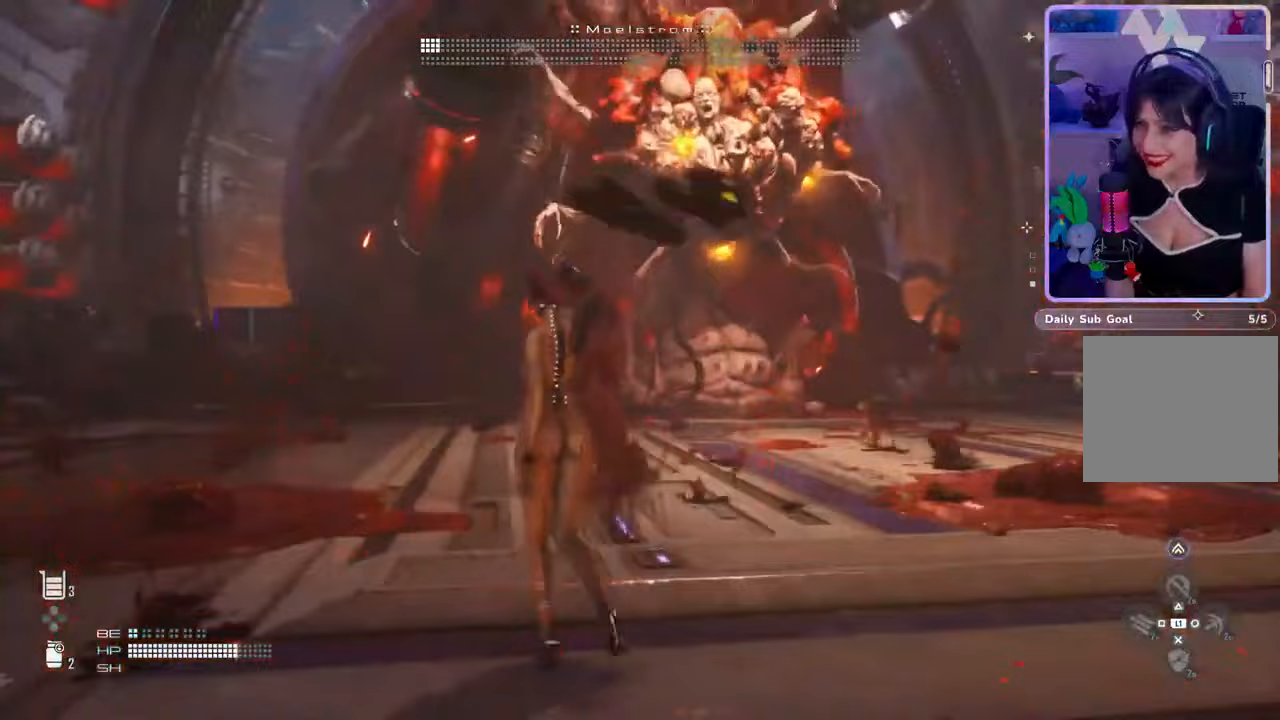
{"buttons": ["L2"], "left_stick": "center", "right_stick": "center", "events": [[167, "L1", "up"], [300, "L2", "down"]]}
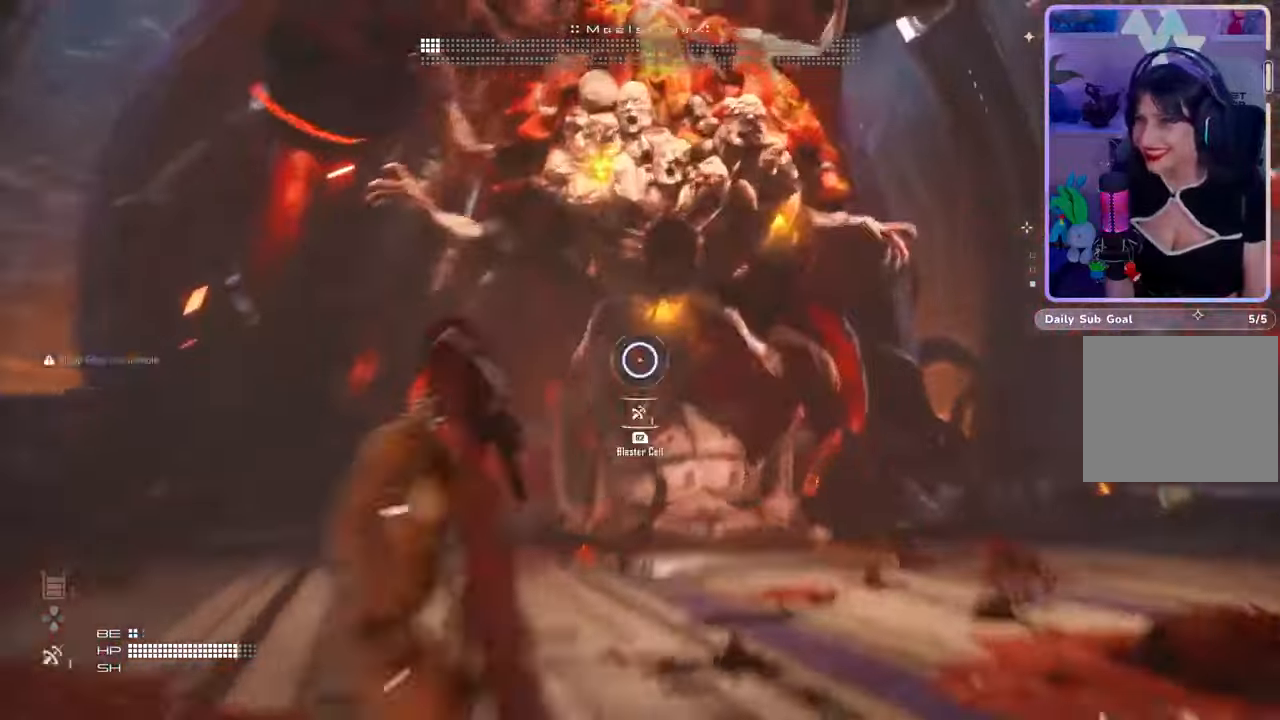
{"buttons": ["L2"], "left_stick": "center", "right_stick": "center", "events": []}